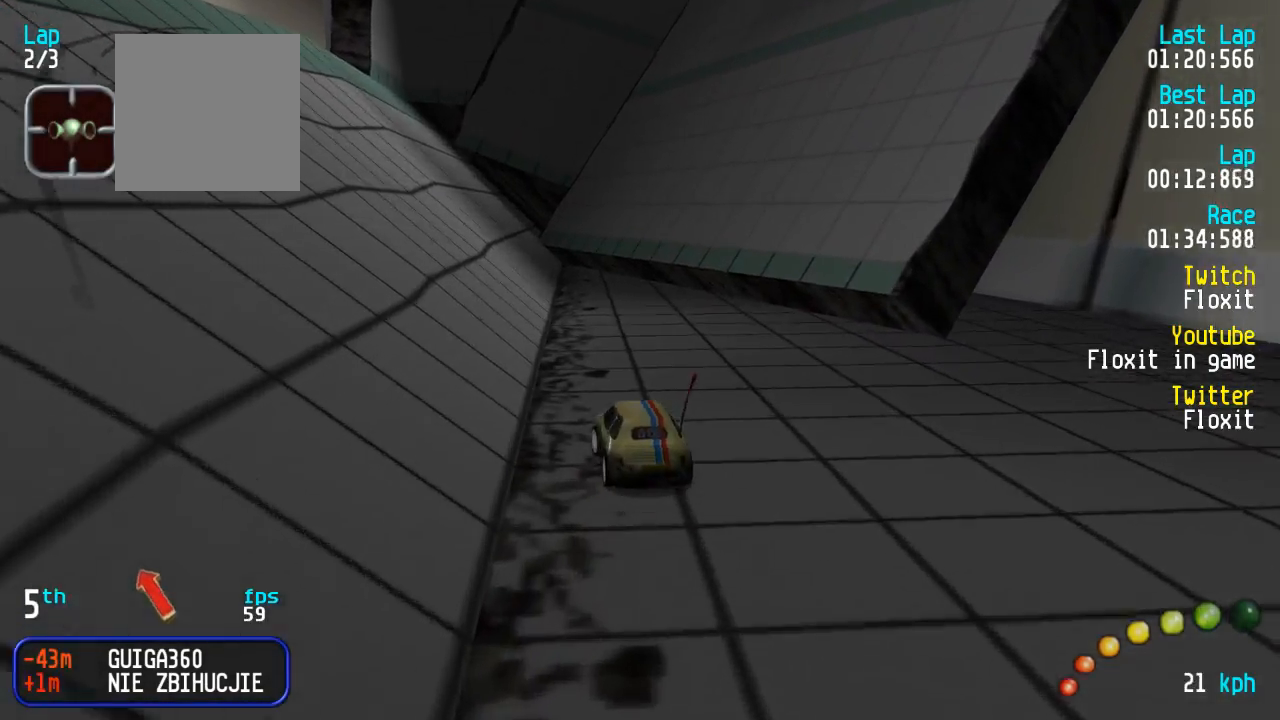
Gameplay with a controller (Xbox layout); each line is a JSON object with the inputs held at the frame after it (dt_ms = milliseconds from this image to that frame). "events" lists button and stick changes between this image and that frame as [ms after this image, input, new state], when the widget could be followed in between.
{"dt_ms": 500, "buttons": ["A"], "left_stick": "center", "right_stick": "center", "events": [[234, "DPAD_UP", "up"], [267, "DPAD_LEFT", "up"], [334, "DPAD_LEFT", "down"], [334, "DPAD_UP", "down"], [467, "DPAD_UP", "up"], [484, "DPAD_LEFT", "up"]]}
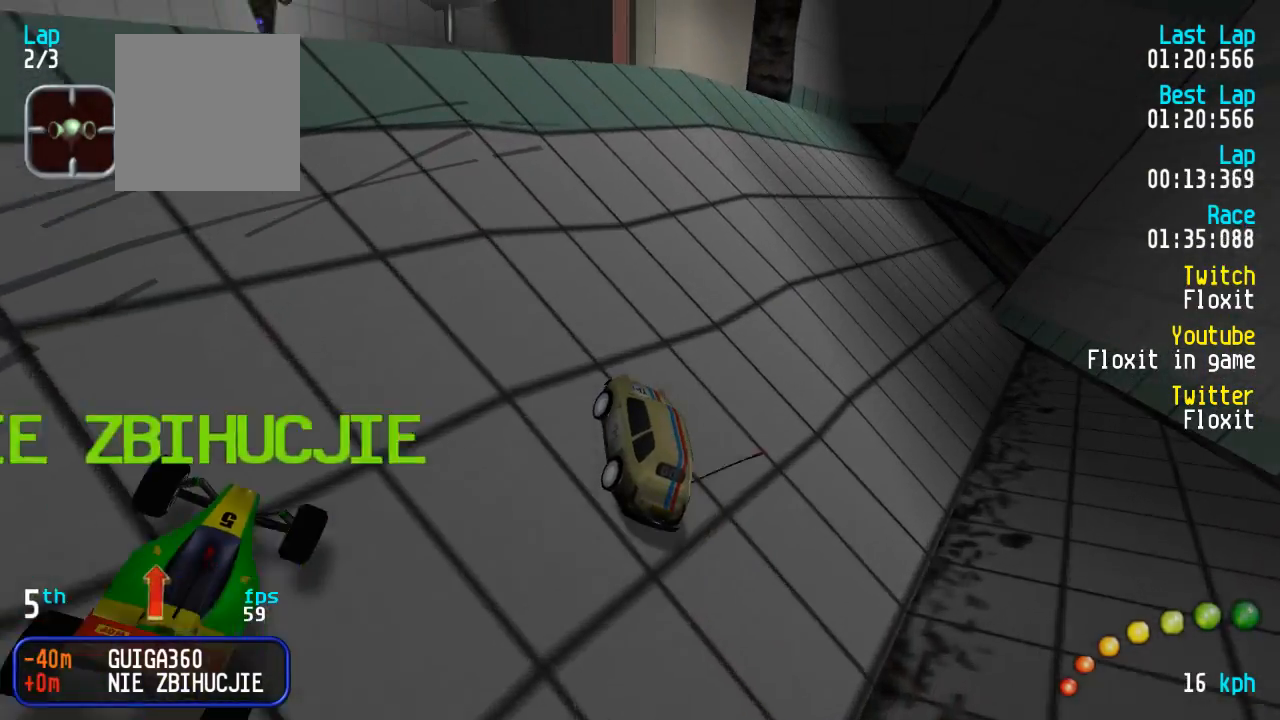
{"dt_ms": 1000, "buttons": ["A"], "left_stick": "down-right", "right_stick": "center", "events": [[267, "L3", "down"], [267, "left_stick", "down-right"], [384, "L3", "up"], [384, "left_stick", "center"], [484, "L3", "down"], [484, "left_stick", "down-right"], [584, "L3", "up"], [617, "left_stick", "center"], [717, "DPAD_UP", "down"], [734, "left_stick", "up-left"], [800, "DPAD_UP", "up"], [834, "left_stick", "center"], [934, "L3", "down"], [934, "left_stick", "down-right"], [1000, "L3", "up"]]}
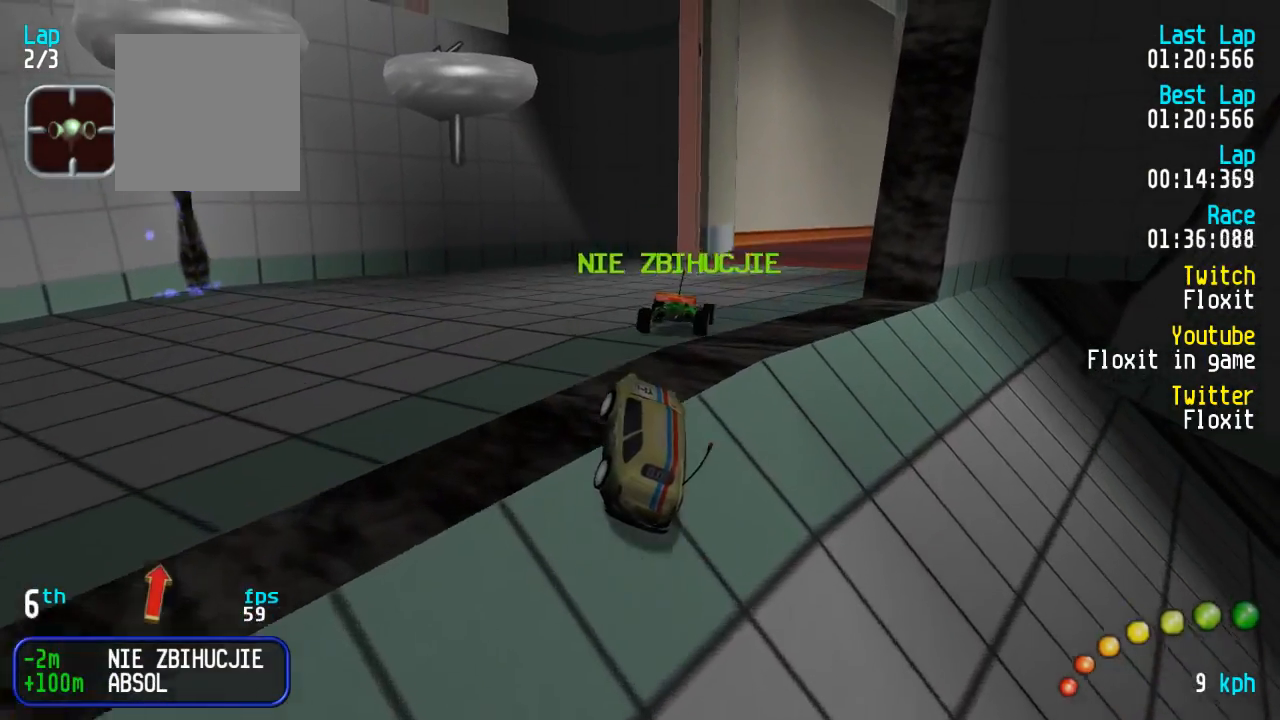
{"dt_ms": 500, "buttons": ["A"], "left_stick": "center", "right_stick": "center", "events": [[67, "left_stick", "center"], [350, "DPAD_RIGHT", "down"], [384, "DPAD_DOWN", "down"], [400, "DPAD_UP", "down"], [450, "DPAD_RIGHT", "up"], [467, "DPAD_DOWN", "up"], [467, "DPAD_UP", "up"]]}
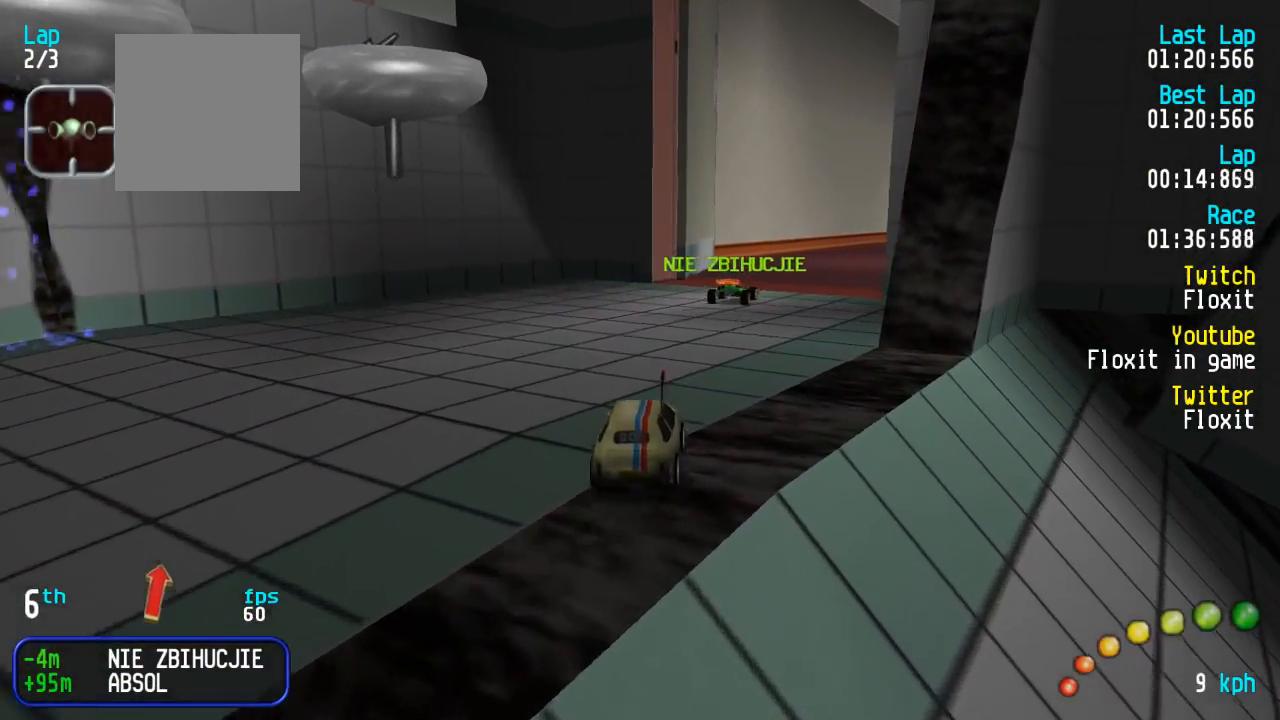
{"dt_ms": 500, "buttons": ["A", "DPAD_LEFT"], "left_stick": "center", "right_stick": "center", "events": [[167, "DPAD_RIGHT", "down"], [234, "DPAD_RIGHT", "up"], [450, "DPAD_LEFT", "down"], [450, "DPAD_UP", "down"], [500, "DPAD_UP", "up"]]}
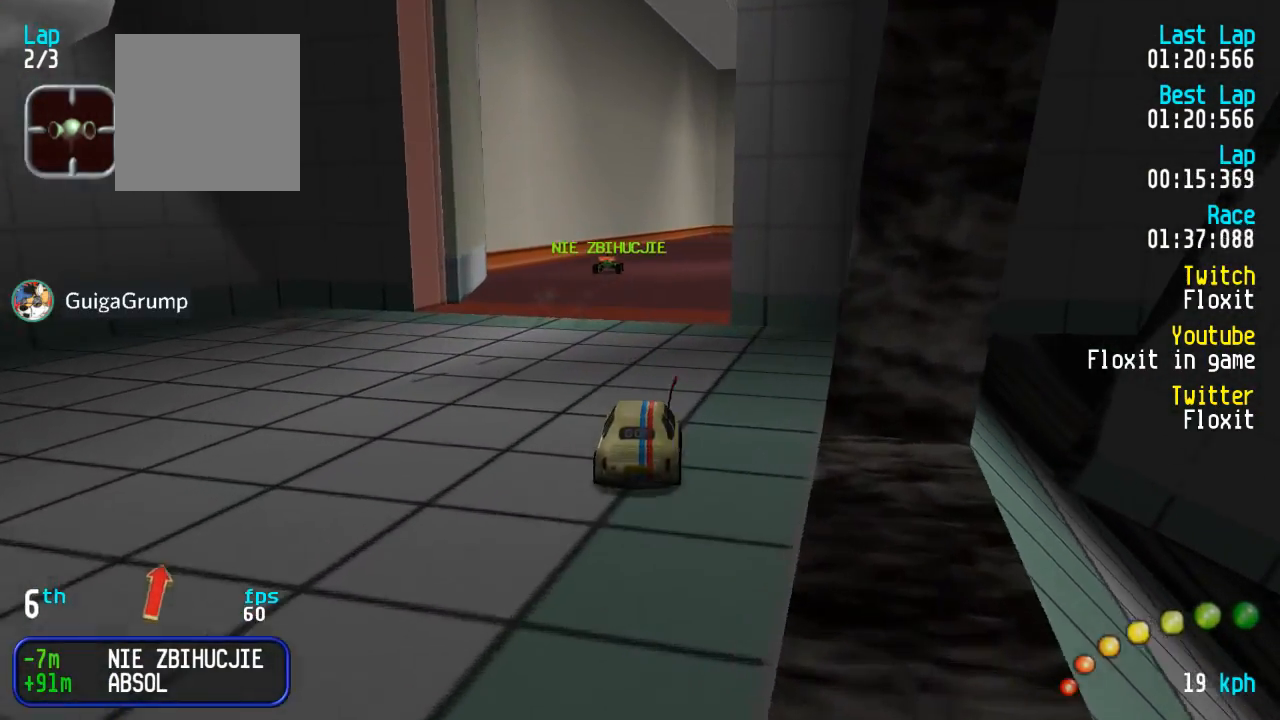
{"dt_ms": 500, "buttons": ["A"], "left_stick": "center", "right_stick": "center", "events": [[17, "DPAD_LEFT", "up"], [400, "DPAD_DOWN", "down"], [400, "DPAD_RIGHT", "down"], [450, "DPAD_UP", "down"], [484, "DPAD_RIGHT", "up"], [500, "DPAD_DOWN", "up"], [500, "DPAD_UP", "up"]]}
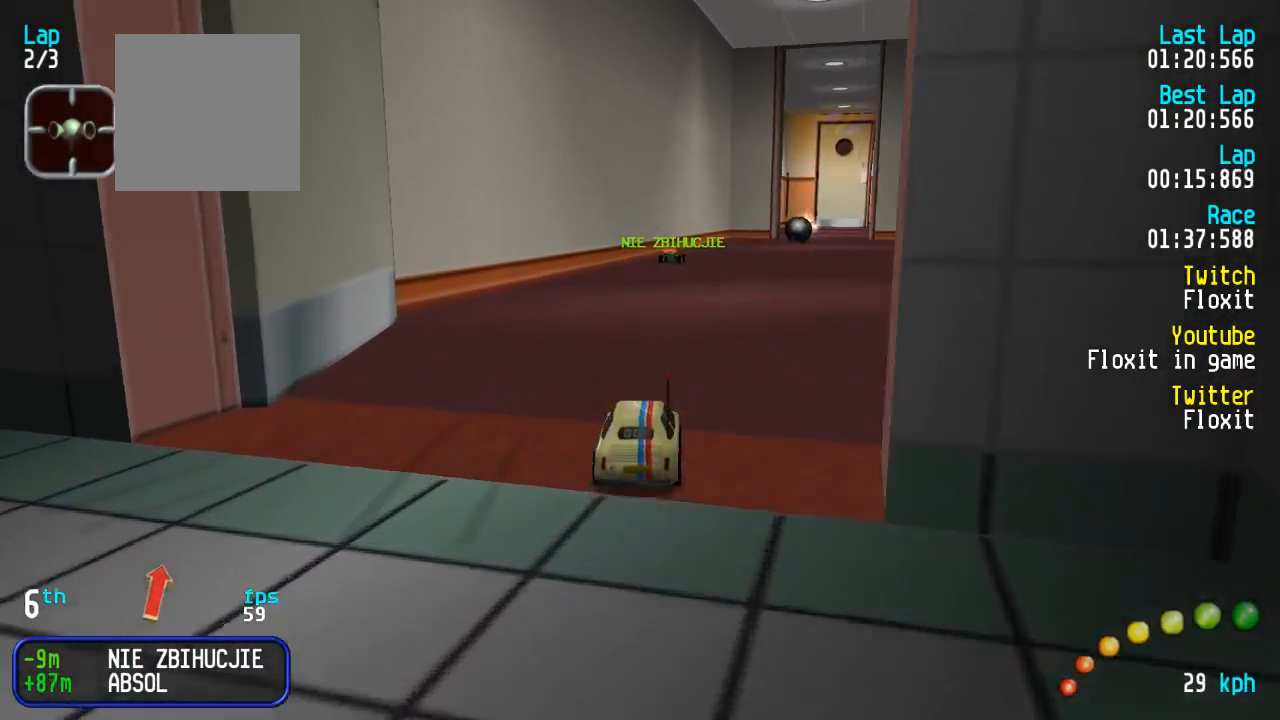
{"dt_ms": 500, "buttons": ["A"], "left_stick": "center", "right_stick": "center", "events": [[100, "DPAD_DOWN", "down"], [100, "DPAD_RIGHT", "down"], [117, "DPAD_UP", "down"], [134, "DPAD_RIGHT", "up"], [150, "DPAD_DOWN", "up"], [150, "DPAD_UP", "up"], [267, "DPAD_DOWN", "down"], [267, "DPAD_RIGHT", "down"], [267, "DPAD_UP", "down"], [300, "DPAD_RIGHT", "up"], [300, "DPAD_UP", "up"], [317, "DPAD_DOWN", "up"], [417, "DPAD_DOWN", "down"], [434, "DPAD_RIGHT", "down"], [434, "DPAD_UP", "down"], [450, "DPAD_RIGHT", "up"], [450, "DPAD_UP", "up"], [467, "DPAD_DOWN", "up"]]}
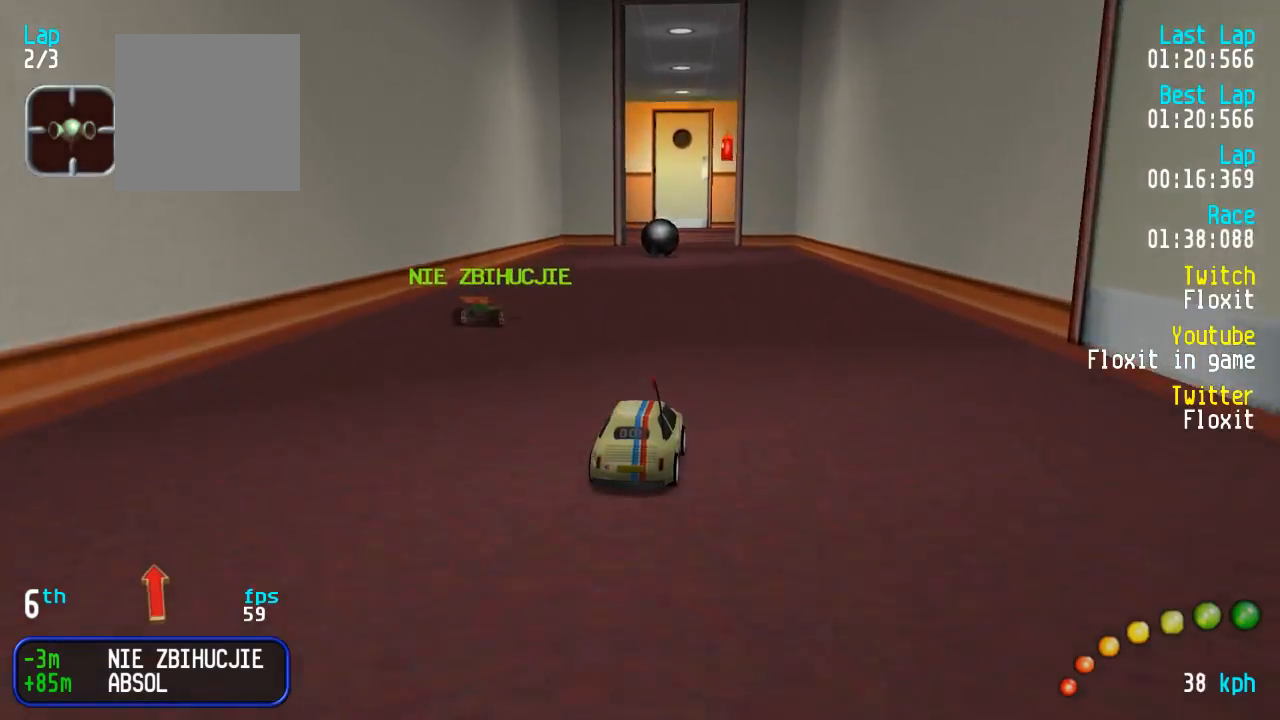
{"dt_ms": 500, "buttons": ["A"], "left_stick": "center", "right_stick": "center", "events": [[34, "R2", "down"], [167, "R2", "up"], [350, "DPAD_LEFT", "down"], [350, "DPAD_UP", "down"], [384, "DPAD_UP", "up"], [400, "DPAD_LEFT", "up"]]}
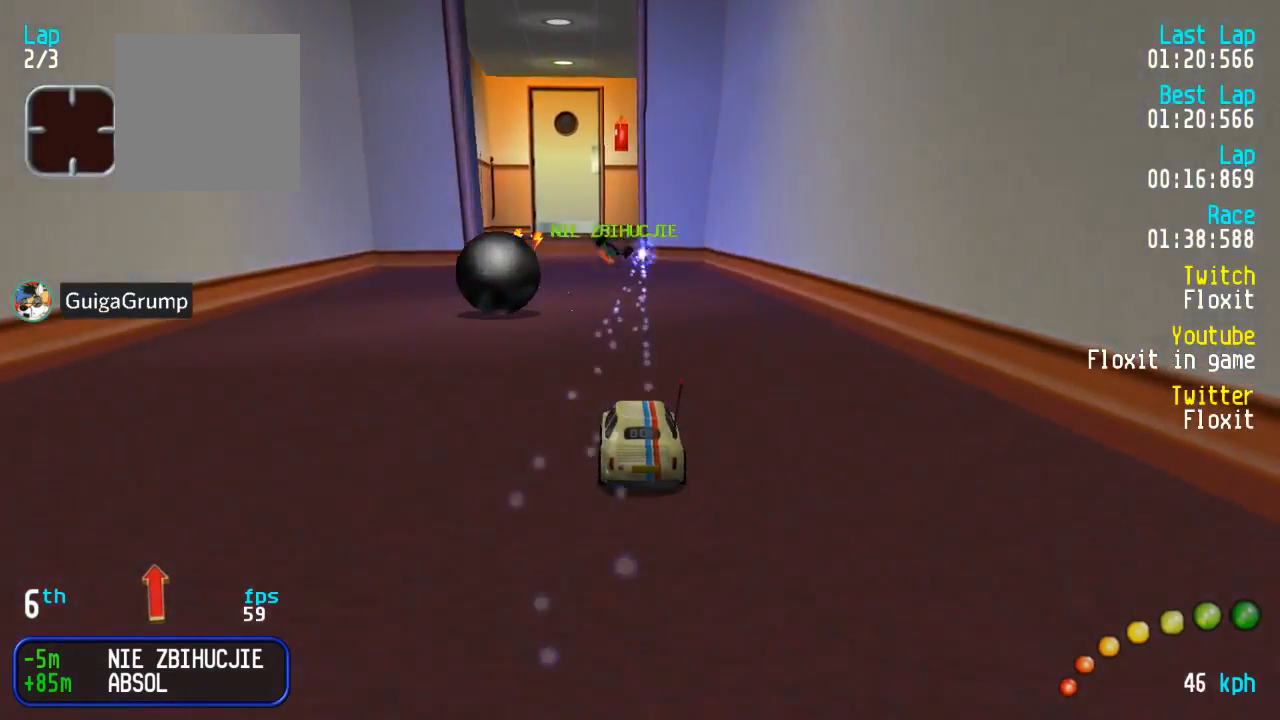
{"dt_ms": 500, "buttons": ["A", "DPAD_UP", "DPAD_LEFT"], "left_stick": "center", "right_stick": "center", "events": [[100, "DPAD_LEFT", "down"], [100, "DPAD_UP", "down"], [167, "DPAD_LEFT", "up"], [167, "DPAD_UP", "up"], [500, "DPAD_LEFT", "down"], [500, "DPAD_UP", "down"]]}